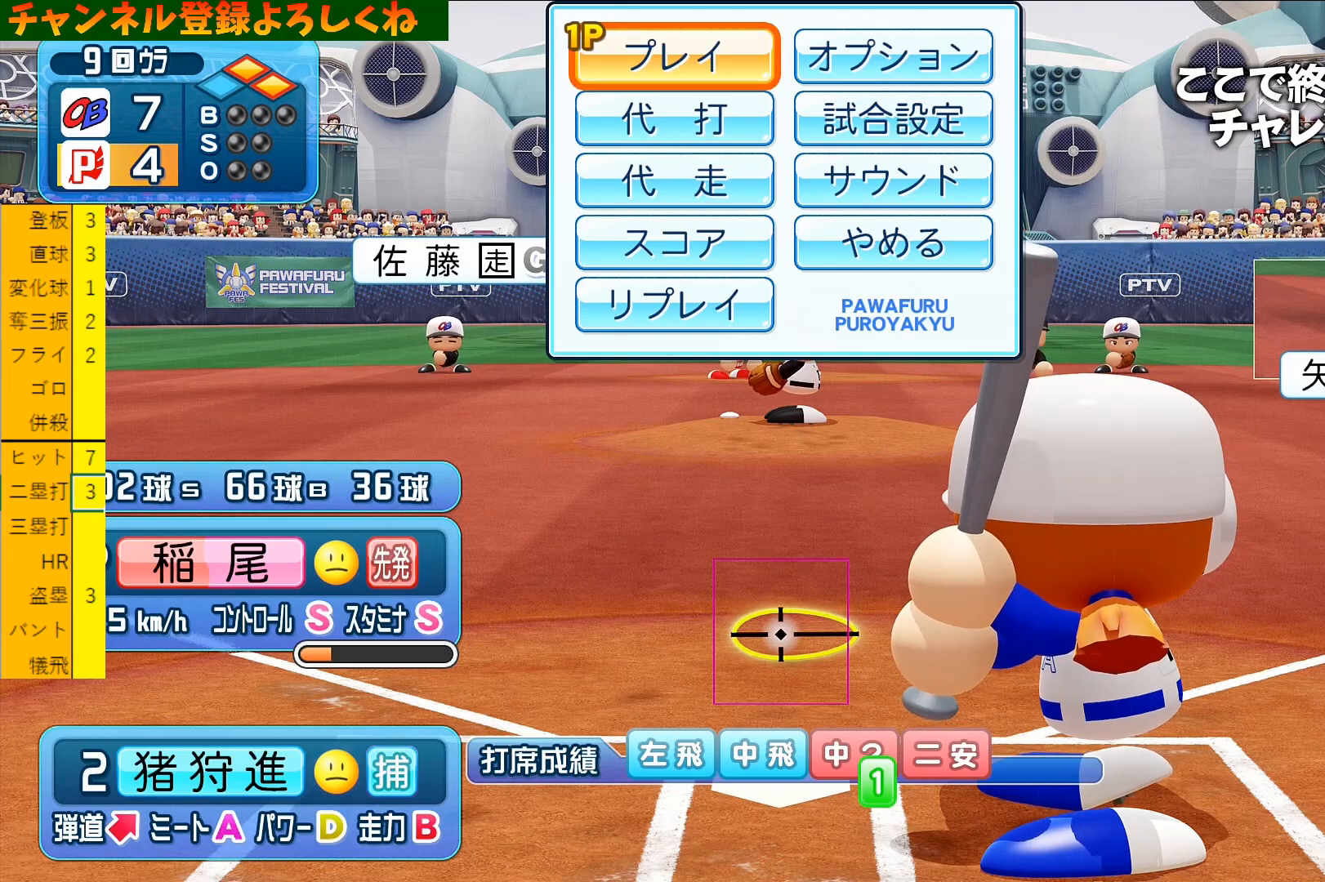
Gameplay with a controller (PlayStation layout); each line is a JSON object with the inputs held at the frame after it. "events" lists button and stick changes between this image and that frame as [ms after this image, input, new state], when the widget could be followed in between. Not read: right_stick.
{"buttons": ["CROSS"], "left_stick": "center", "events": [[400, "CROSS", "down"]]}
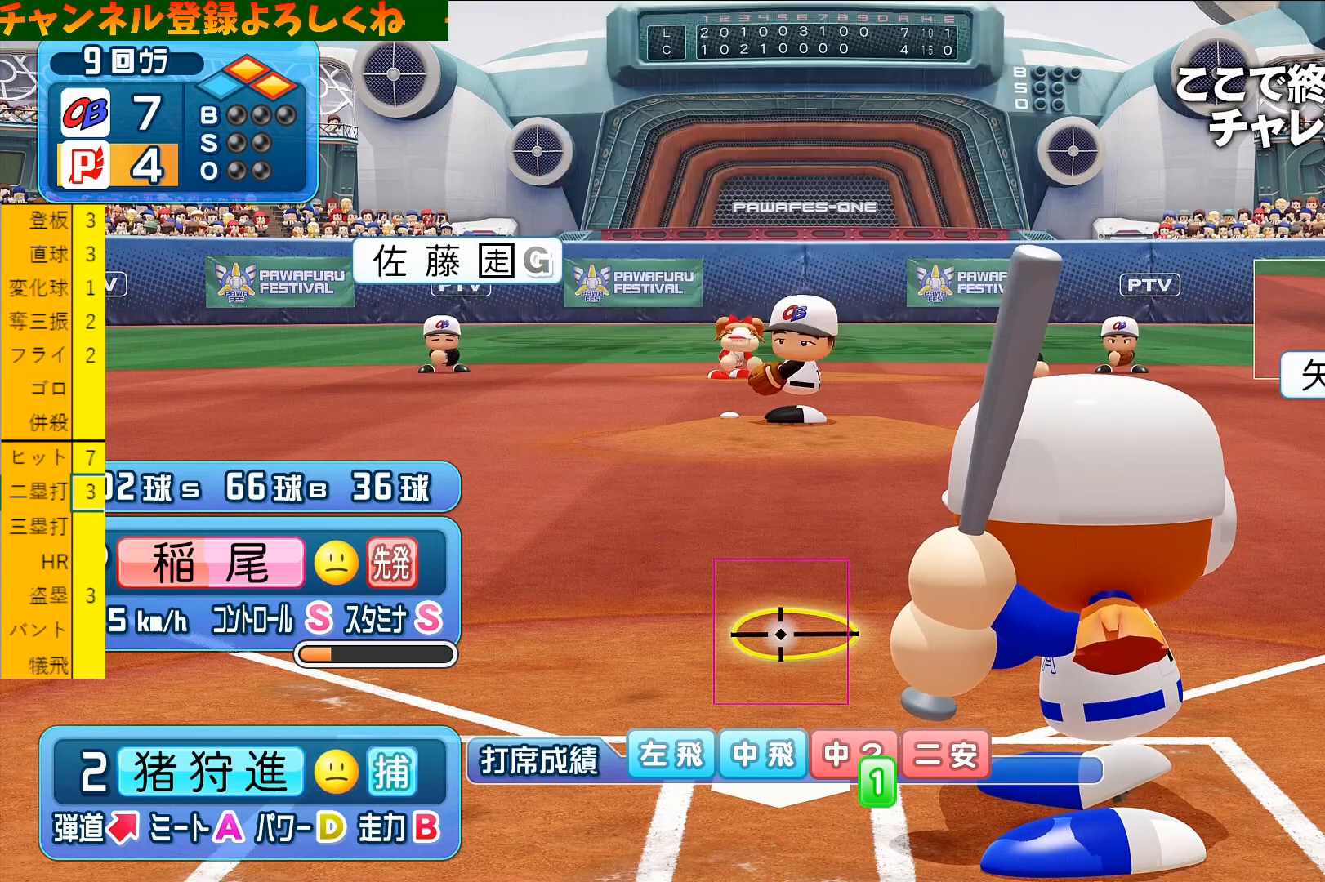
{"buttons": [], "left_stick": "center", "events": [[33, "CROSS", "up"]]}
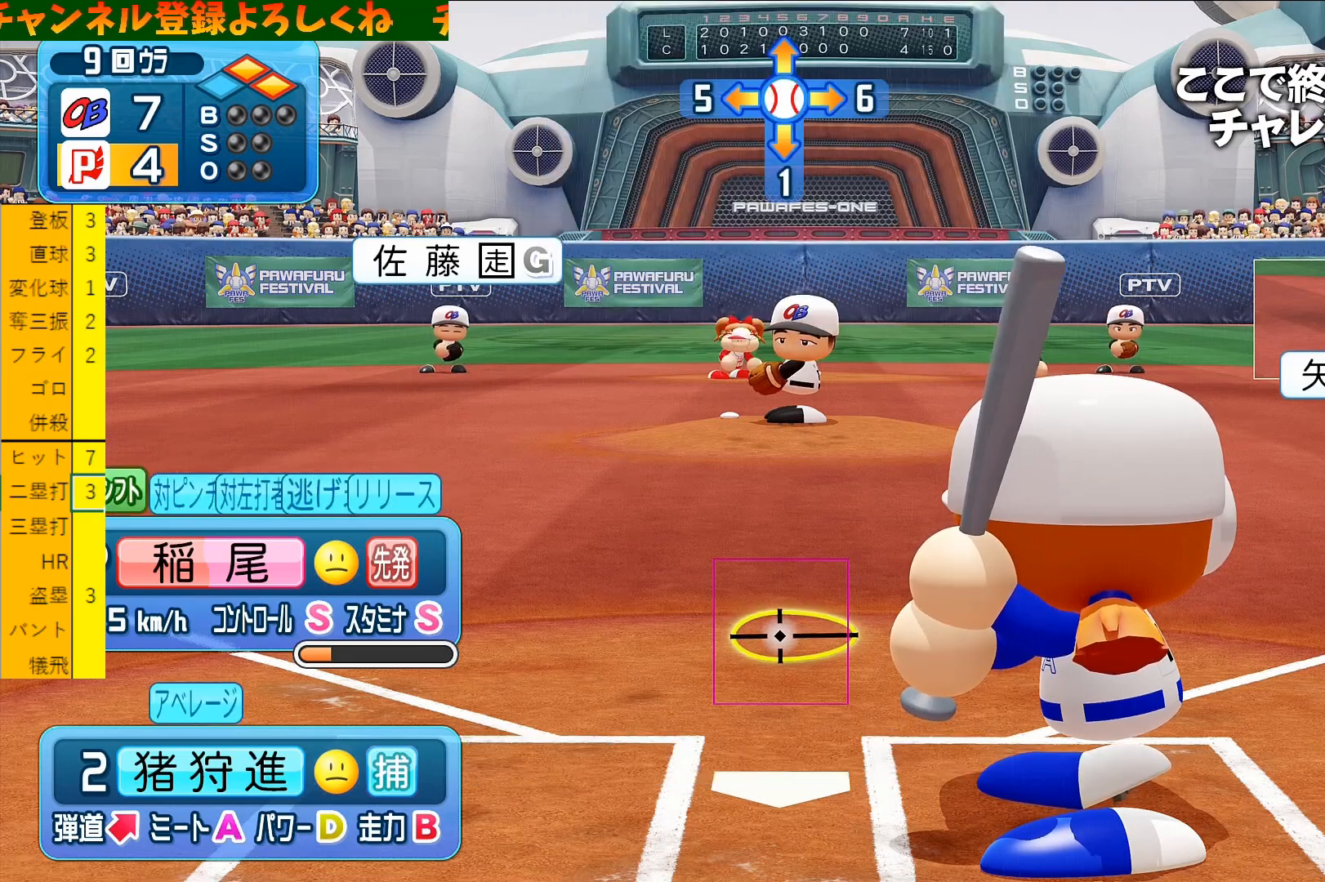
{"buttons": [], "left_stick": "center", "events": []}
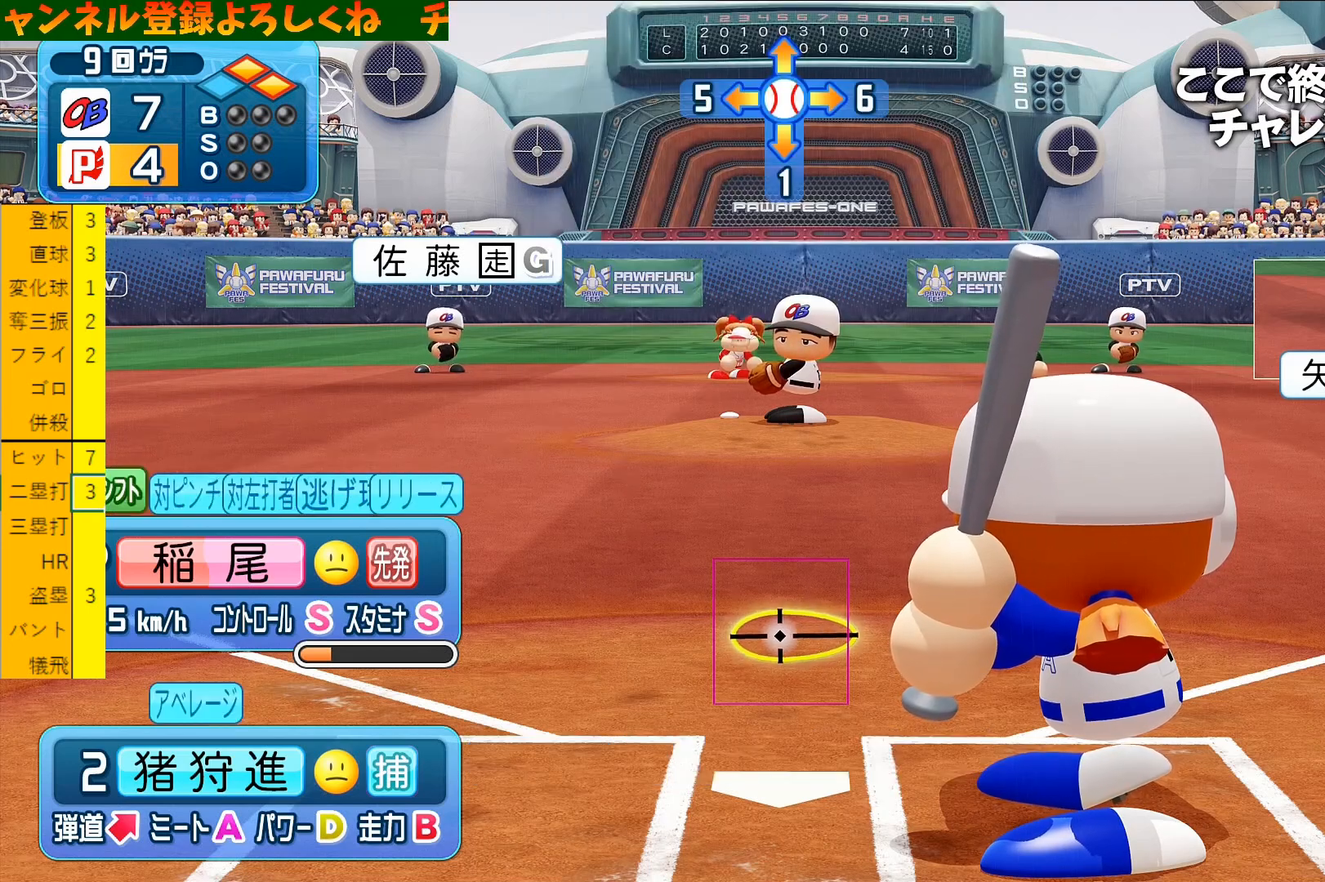
{"buttons": [], "left_stick": "center", "events": []}
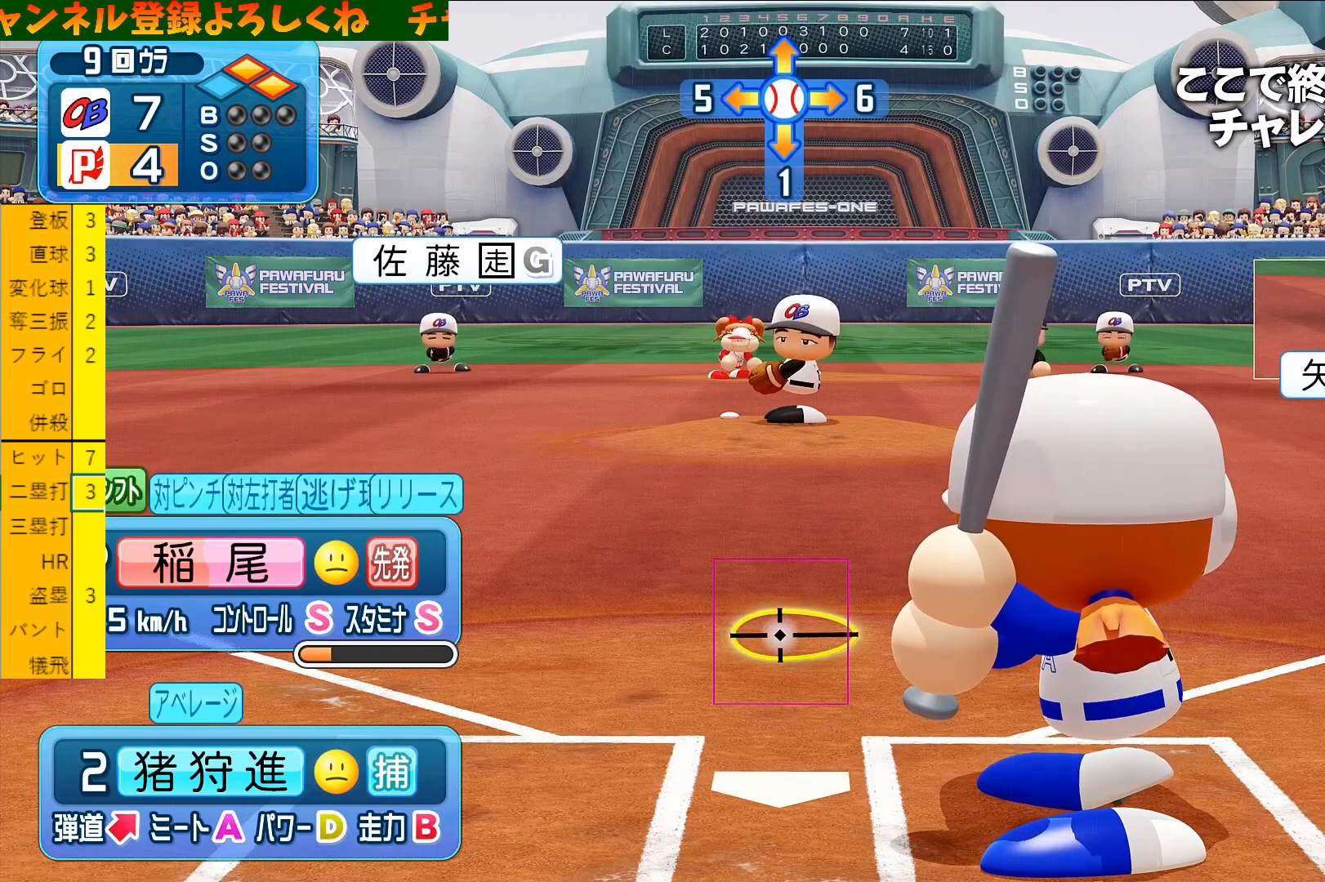
{"buttons": [], "left_stick": "center", "events": []}
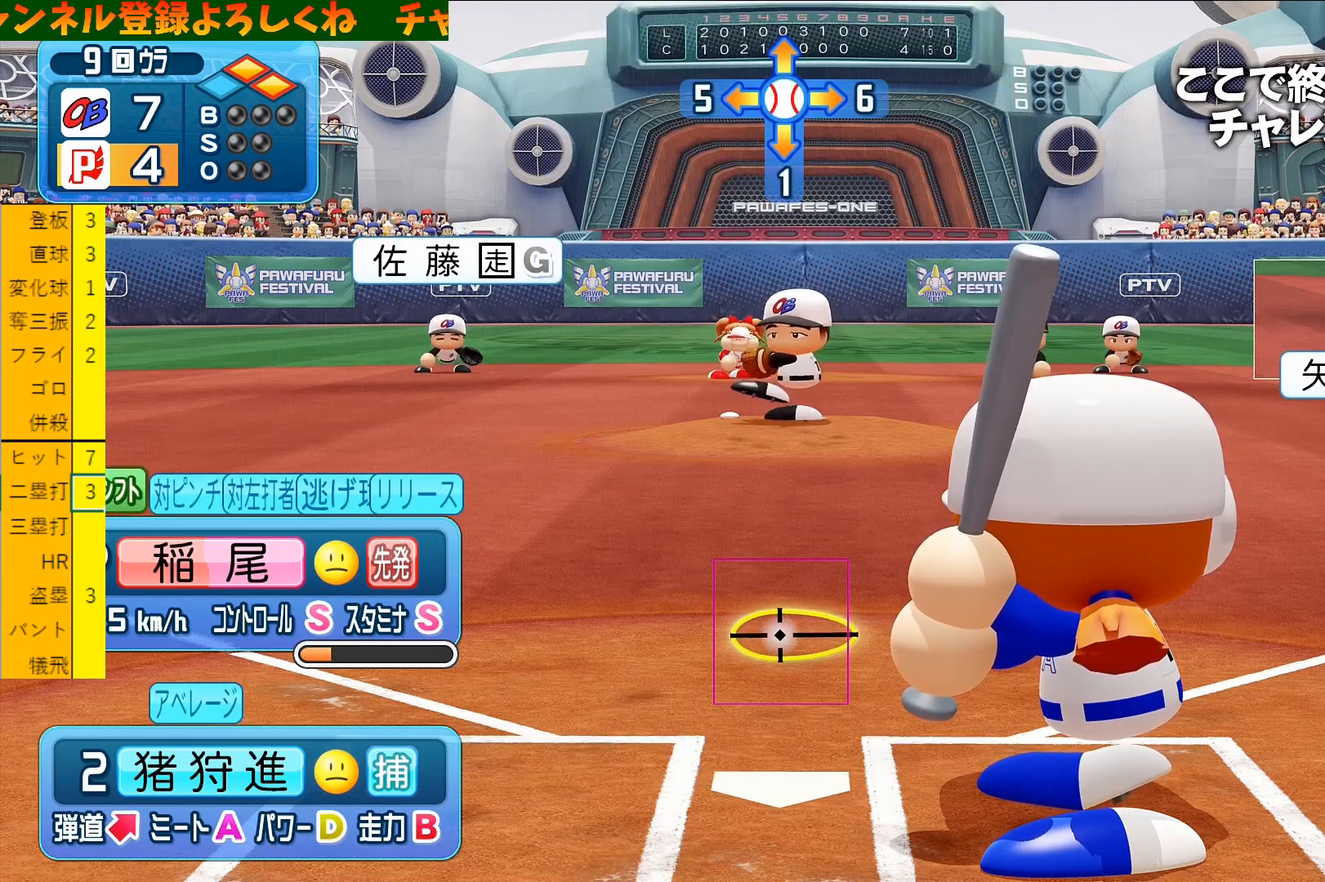
{"buttons": [], "left_stick": "center", "events": []}
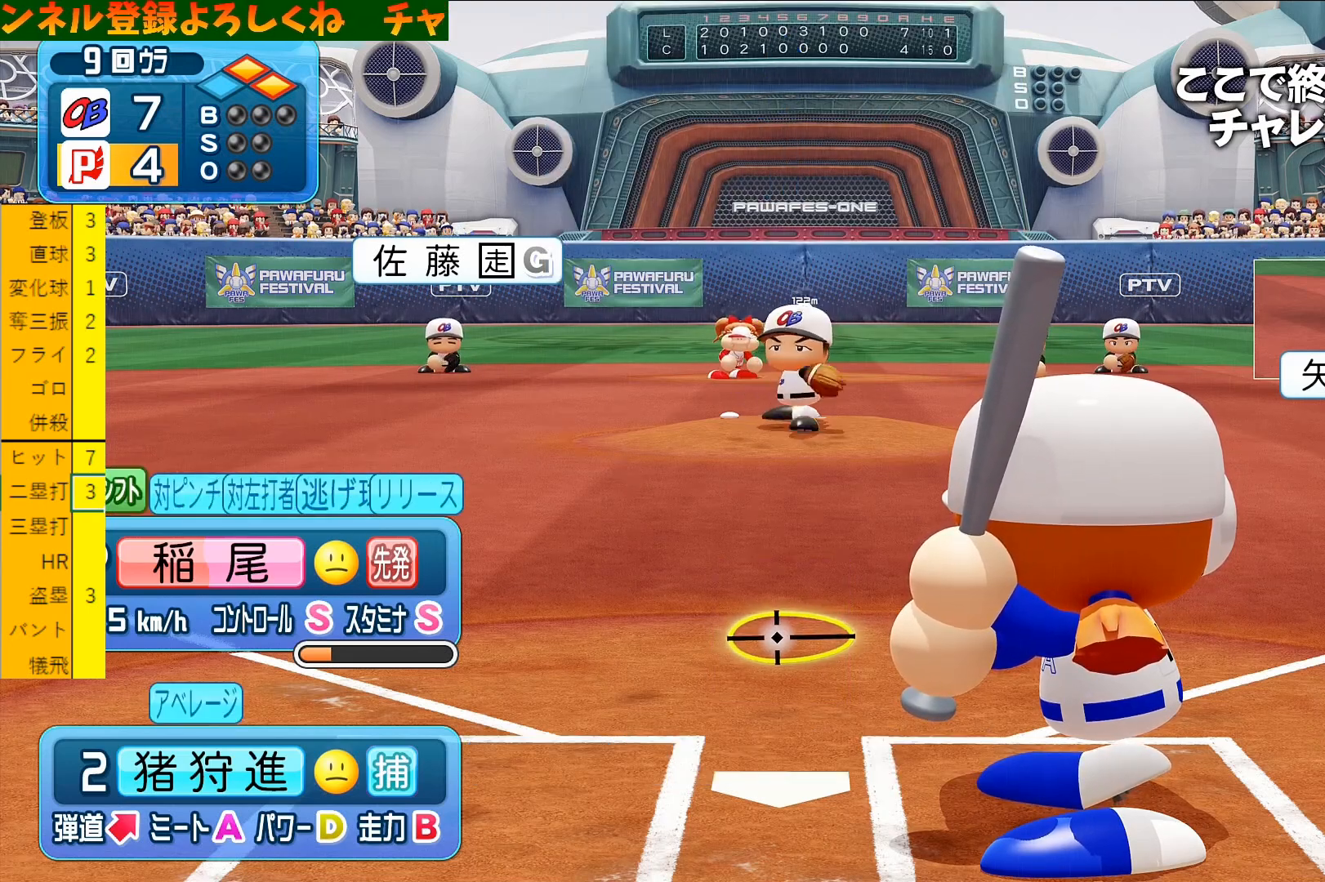
{"buttons": [], "left_stick": "center", "events": []}
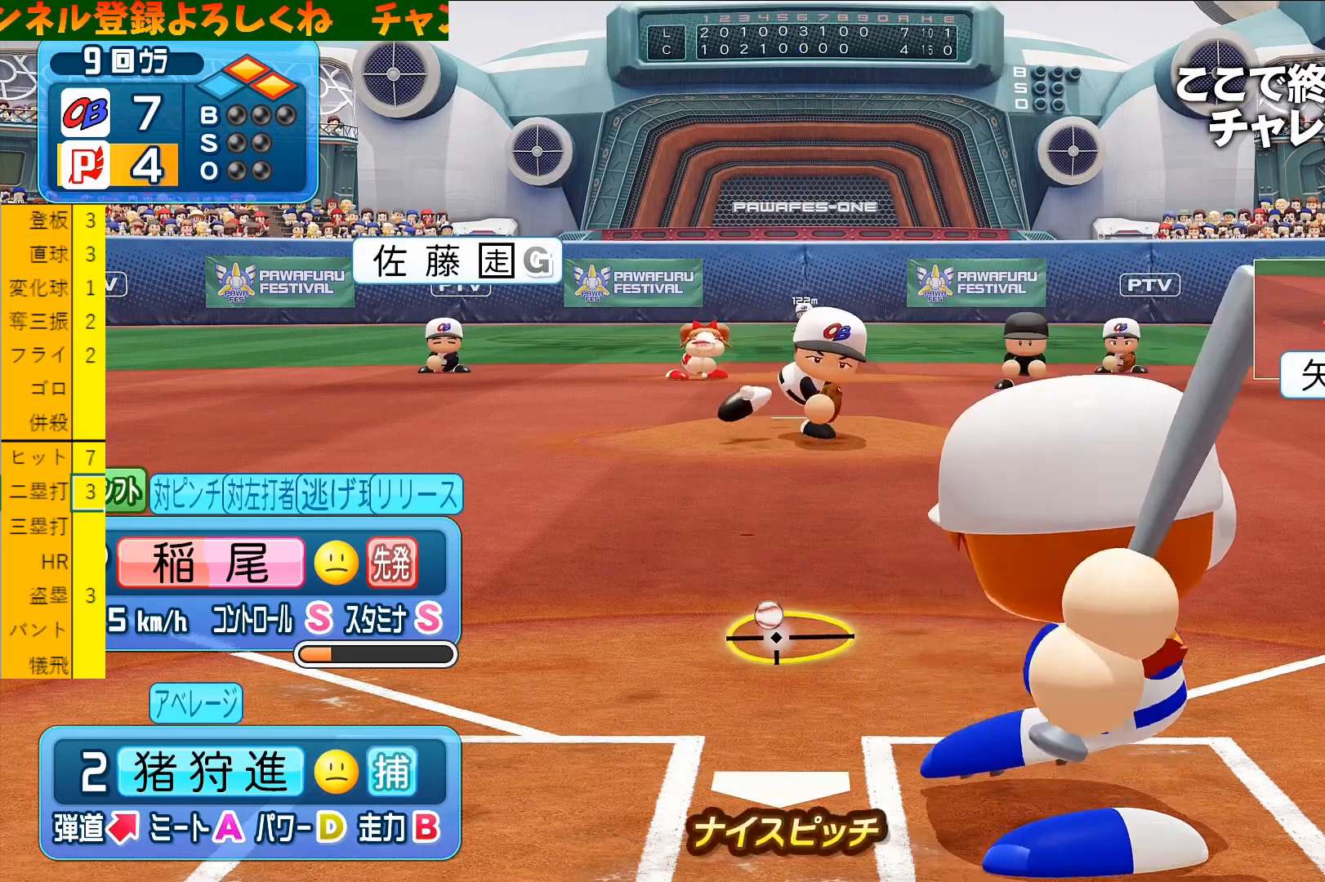
{"buttons": ["CROSS"], "left_stick": "right", "events": [[133, "CROSS", "down"], [166, "left_stick", "right"]]}
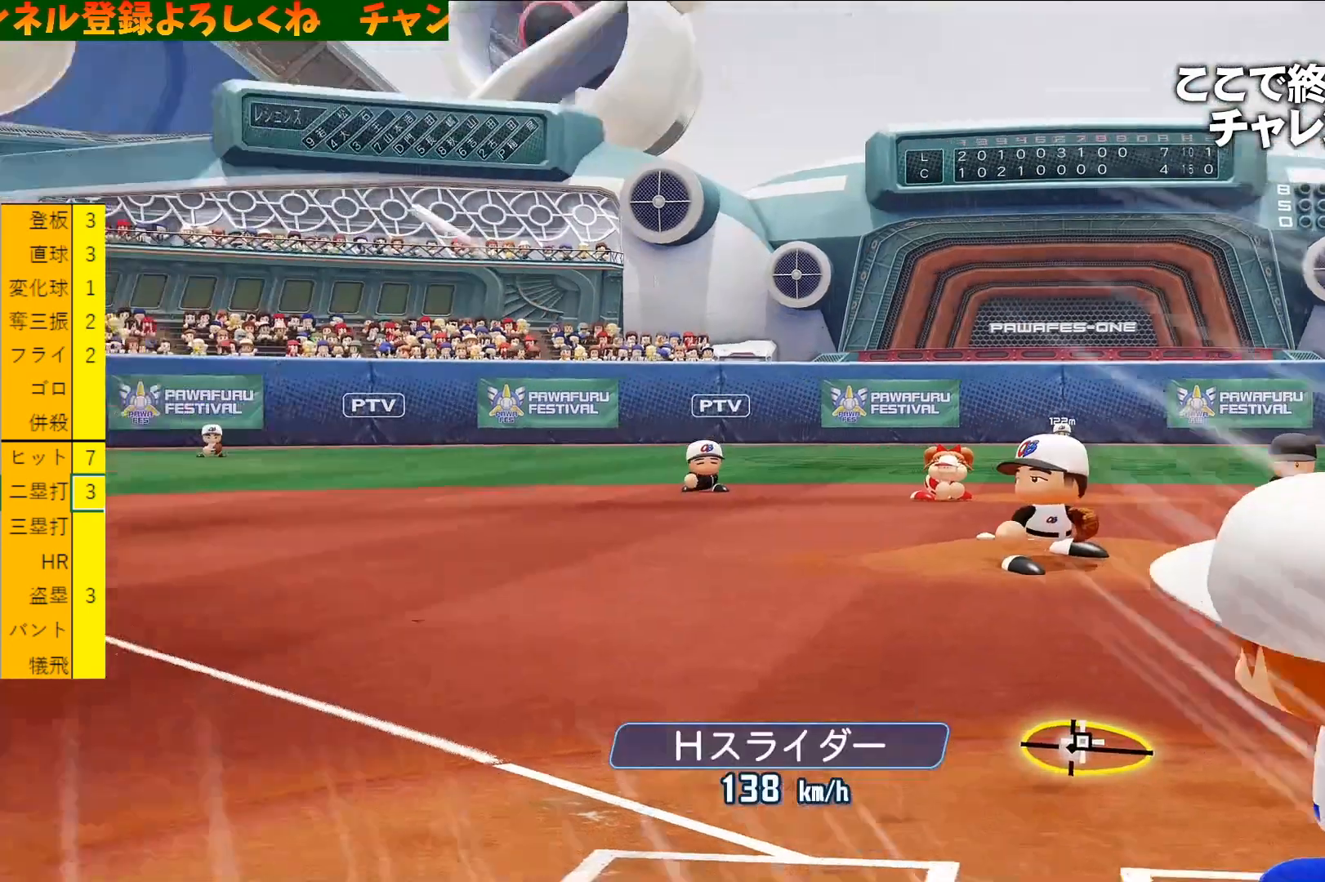
{"buttons": ["TRIANGLE"], "left_stick": "center", "events": [[166, "CROSS", "up"], [400, "left_stick", "center"], [466, "TRIANGLE", "down"]]}
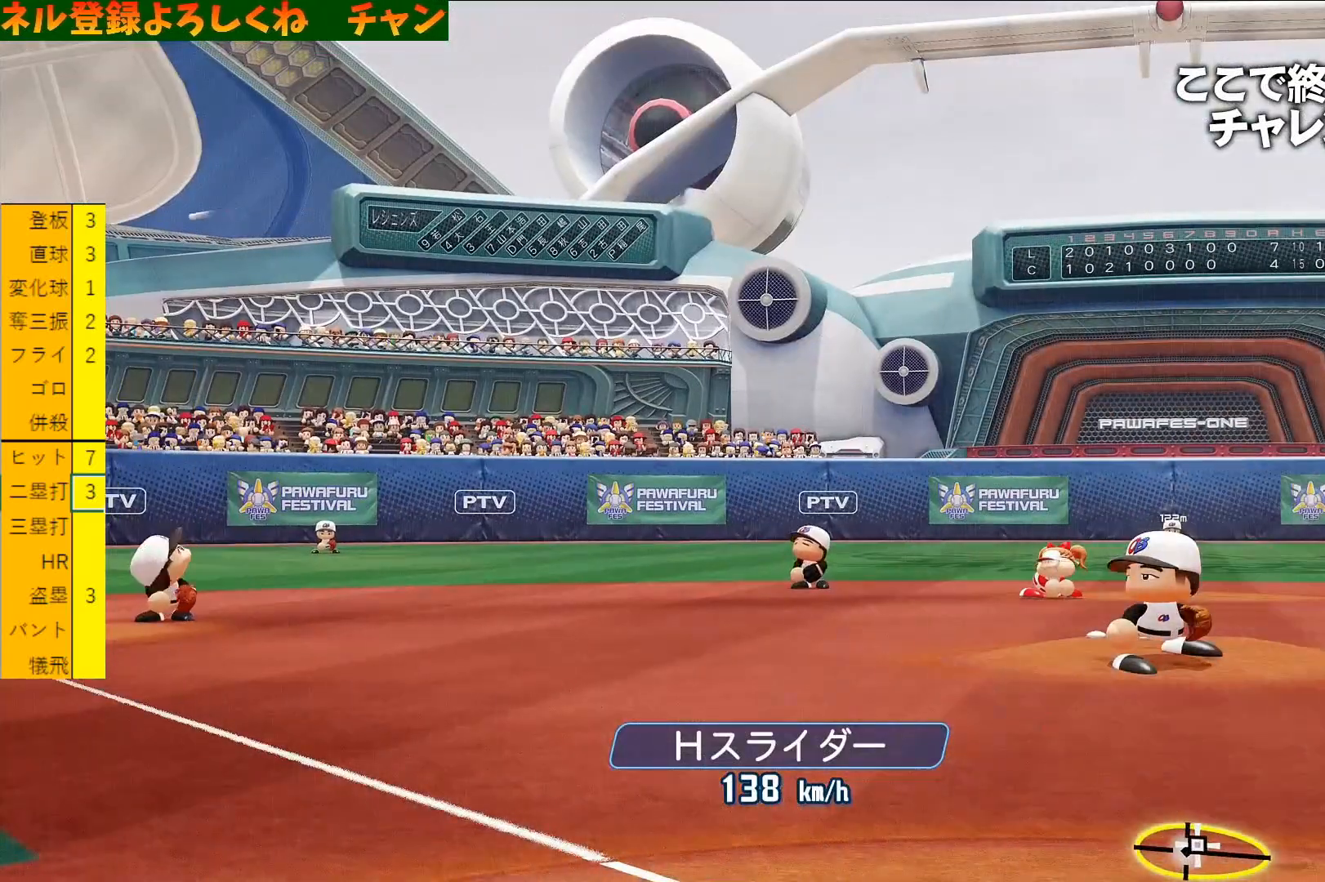
{"buttons": ["TRIANGLE"], "left_stick": "center", "events": []}
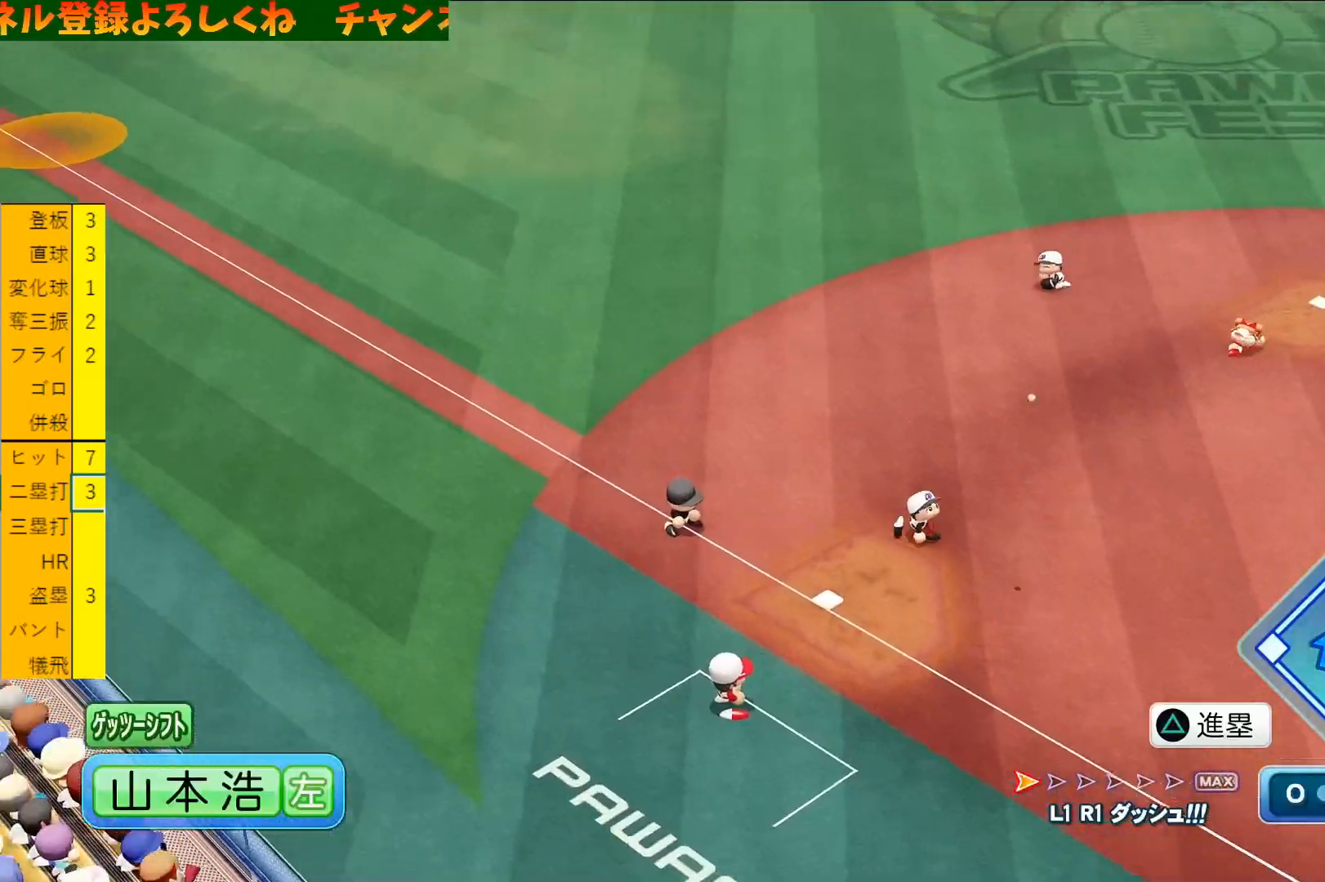
{"buttons": ["TRIANGLE", "L1", "R1", "R2"], "left_stick": "center", "events": [[200, "R1", "down"], [233, "L1", "down"], [266, "R1", "up"], [266, "R2", "down"], [333, "L1", "up"], [366, "R1", "down"], [433, "R1", "up"], [466, "L1", "down"], [500, "R1", "down"]]}
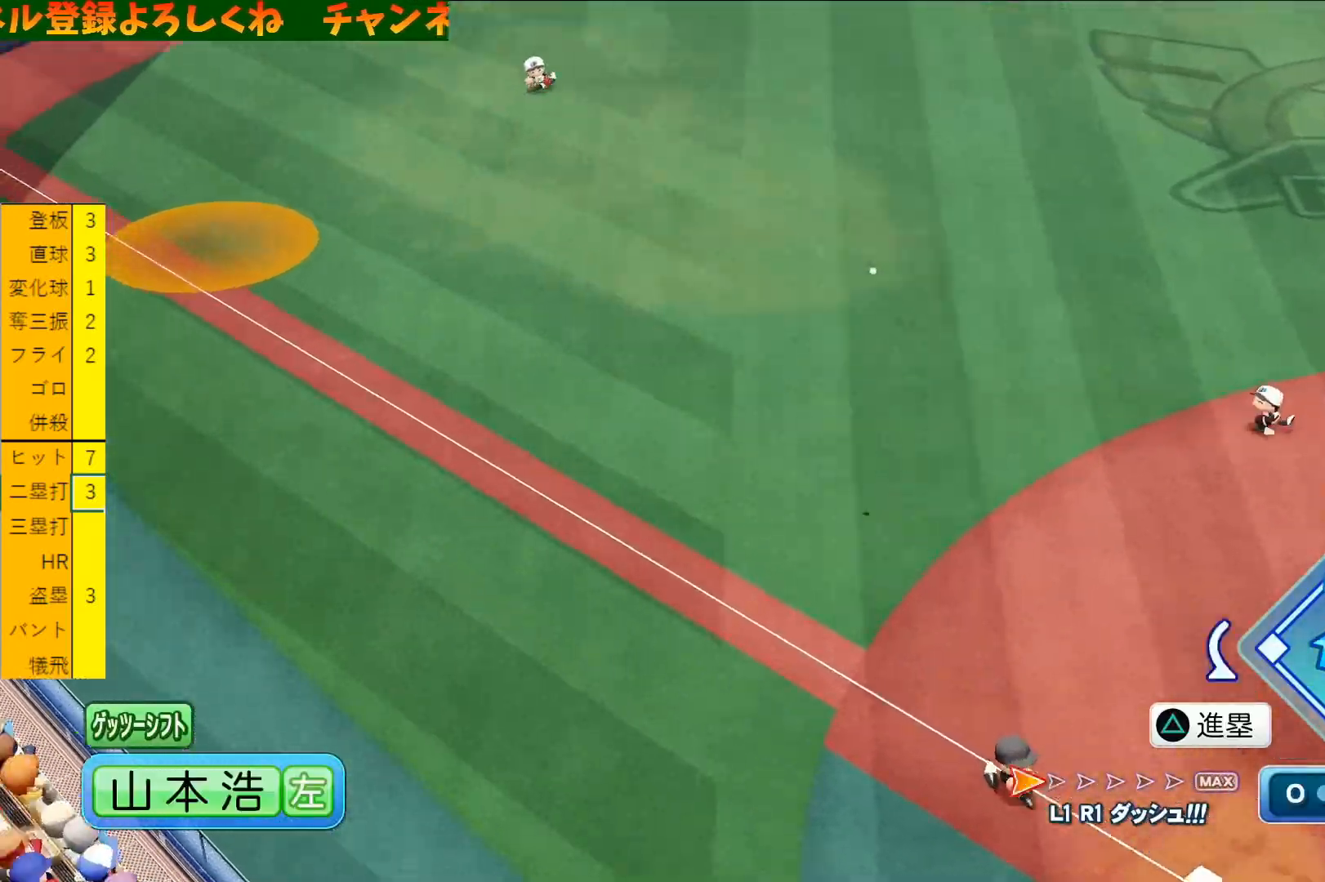
{"buttons": ["TRIANGLE", "L1", "R2"], "left_stick": "center", "events": [[33, "L1", "up"], [66, "R1", "up"], [133, "L1", "down"], [233, "L1", "up"], [333, "L1", "down"], [400, "L1", "up"], [500, "L1", "down"]]}
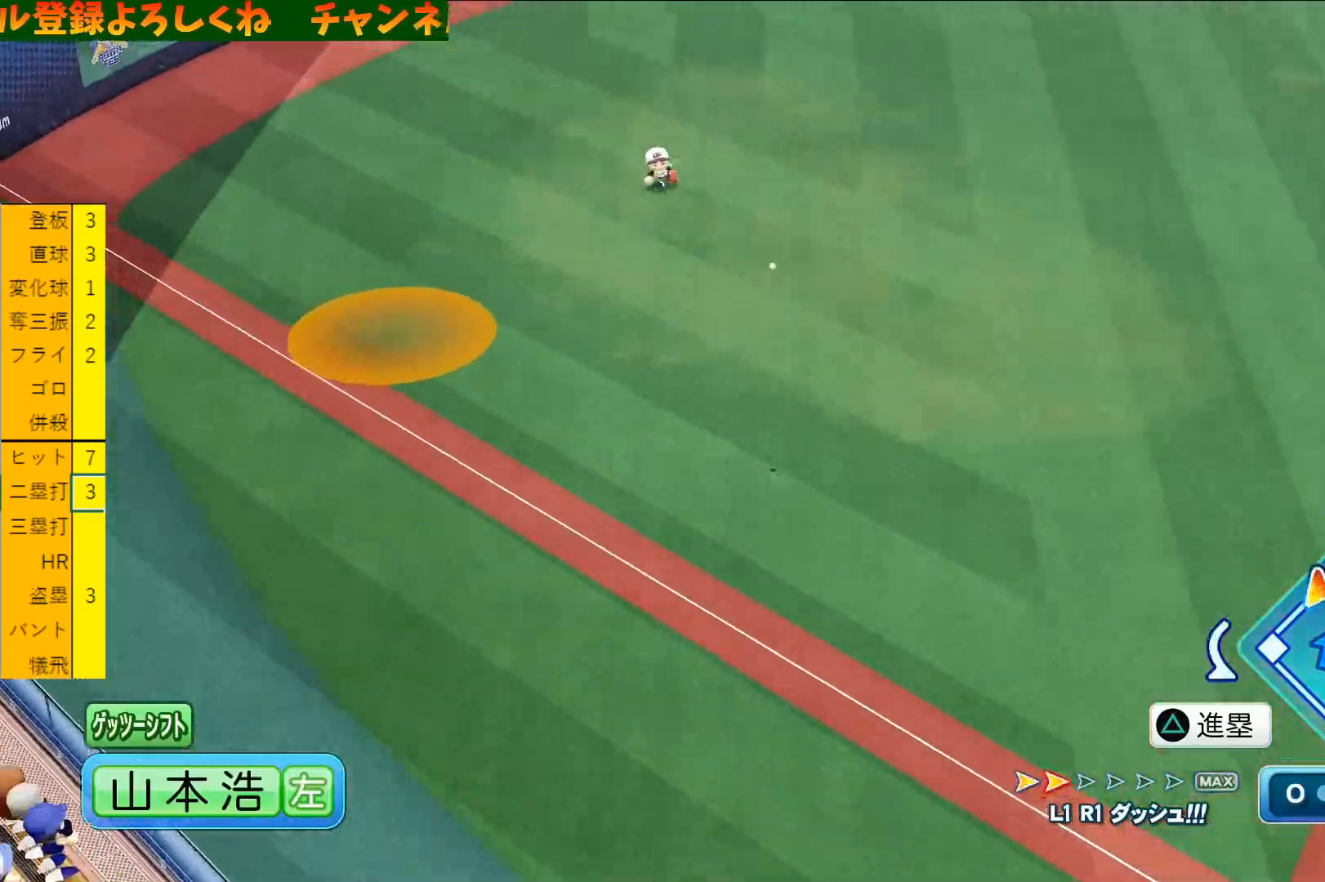
{"buttons": ["TRIANGLE", "L1"], "left_stick": "center", "events": [[66, "L1", "up"], [66, "R1", "down"], [100, "R2", "up"], [133, "R1", "up"], [166, "L1", "down"], [200, "R2", "down"], [233, "L1", "up"], [266, "R2", "up"], [333, "L1", "down"], [333, "R1", "down"], [400, "R1", "up"], [433, "L1", "up"], [433, "R2", "down"], [500, "L1", "down"], [500, "R2", "up"]]}
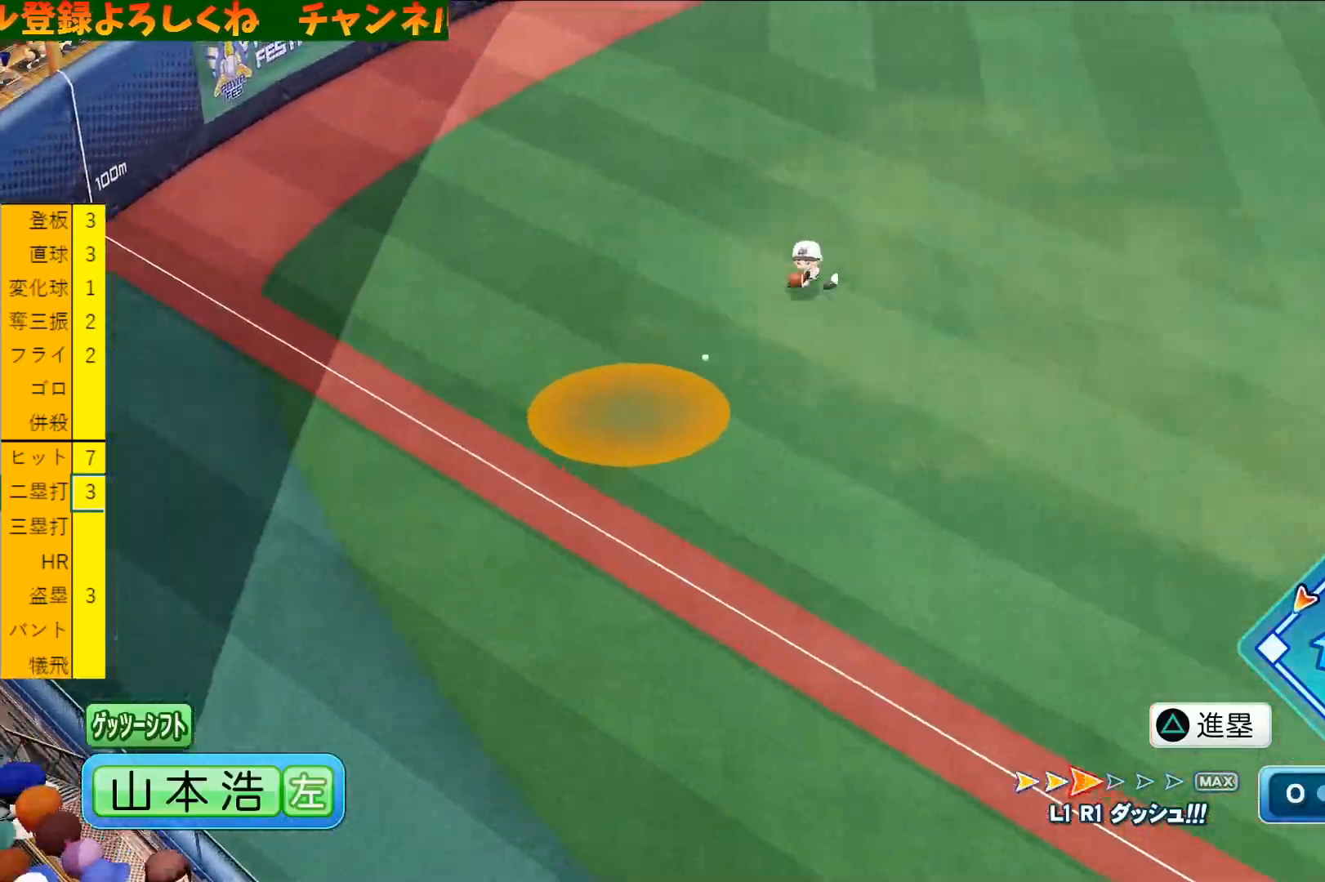
{"buttons": ["TRIANGLE", "R1", "R2"], "left_stick": "center", "events": [[66, "R2", "down"], [100, "L1", "up"], [100, "R1", "down"], [133, "R1", "up"], [133, "R2", "up"], [166, "L1", "down"], [200, "R1", "down"], [266, "L1", "up"], [266, "R1", "up"], [333, "R1", "down"], [333, "R2", "down"], [366, "L1", "down"], [400, "R1", "up"], [400, "R2", "up"], [433, "L1", "up"], [466, "R2", "down"], [500, "R1", "down"]]}
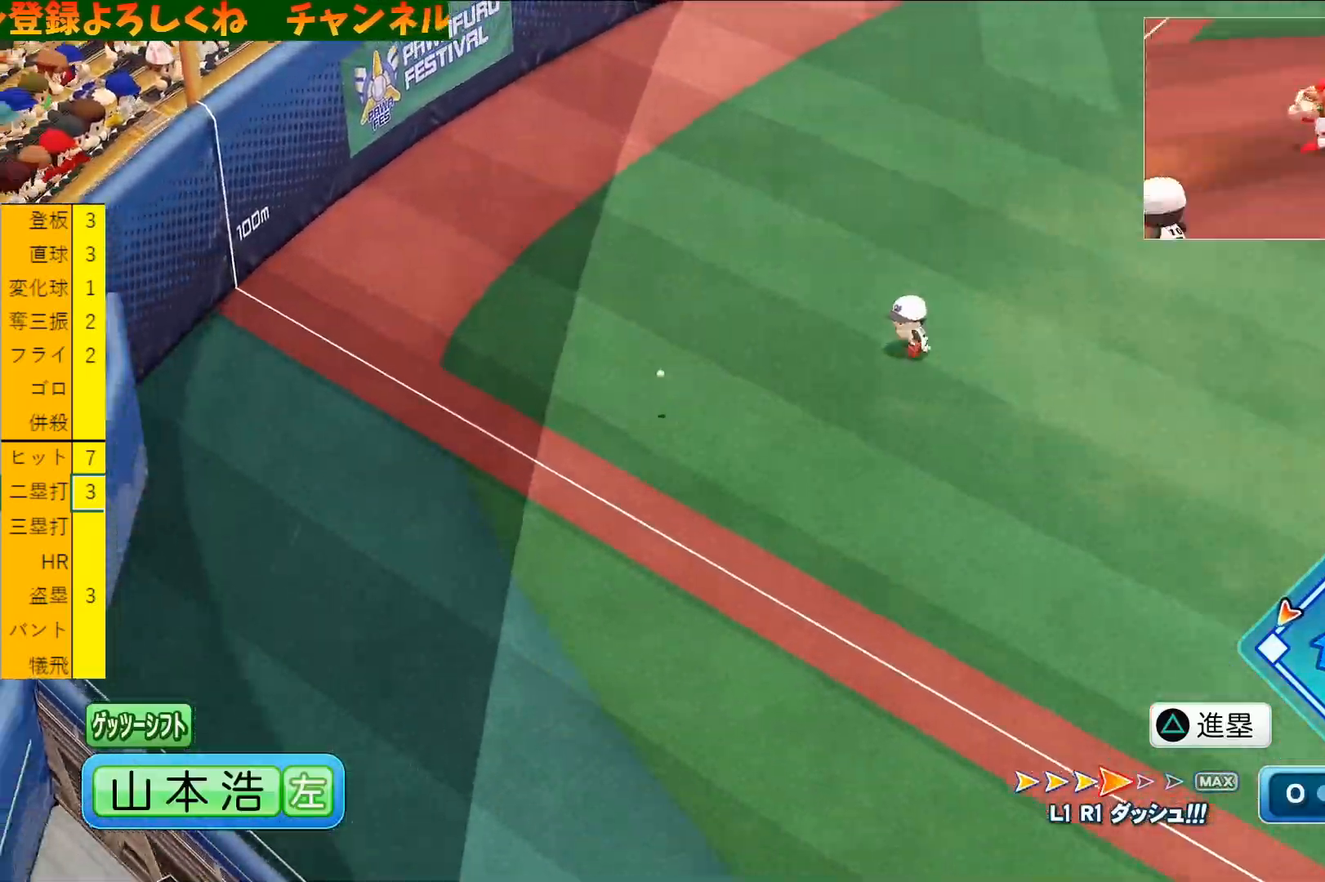
{"buttons": ["TRIANGLE", "R2"], "left_stick": "center", "events": [[33, "L1", "down"], [33, "R1", "up"], [33, "R2", "up"], [100, "L1", "up"], [100, "R2", "down"], [133, "R1", "down"], [166, "R1", "up"], [166, "R2", "up"], [200, "L1", "down"], [233, "R2", "down"], [266, "L1", "up"], [266, "R1", "down"], [300, "R1", "up"], [300, "R2", "up"], [366, "L1", "down"], [366, "R2", "down"], [400, "R1", "down"], [433, "L1", "up"], [433, "R1", "up"], [433, "R2", "up"], [500, "R2", "down"]]}
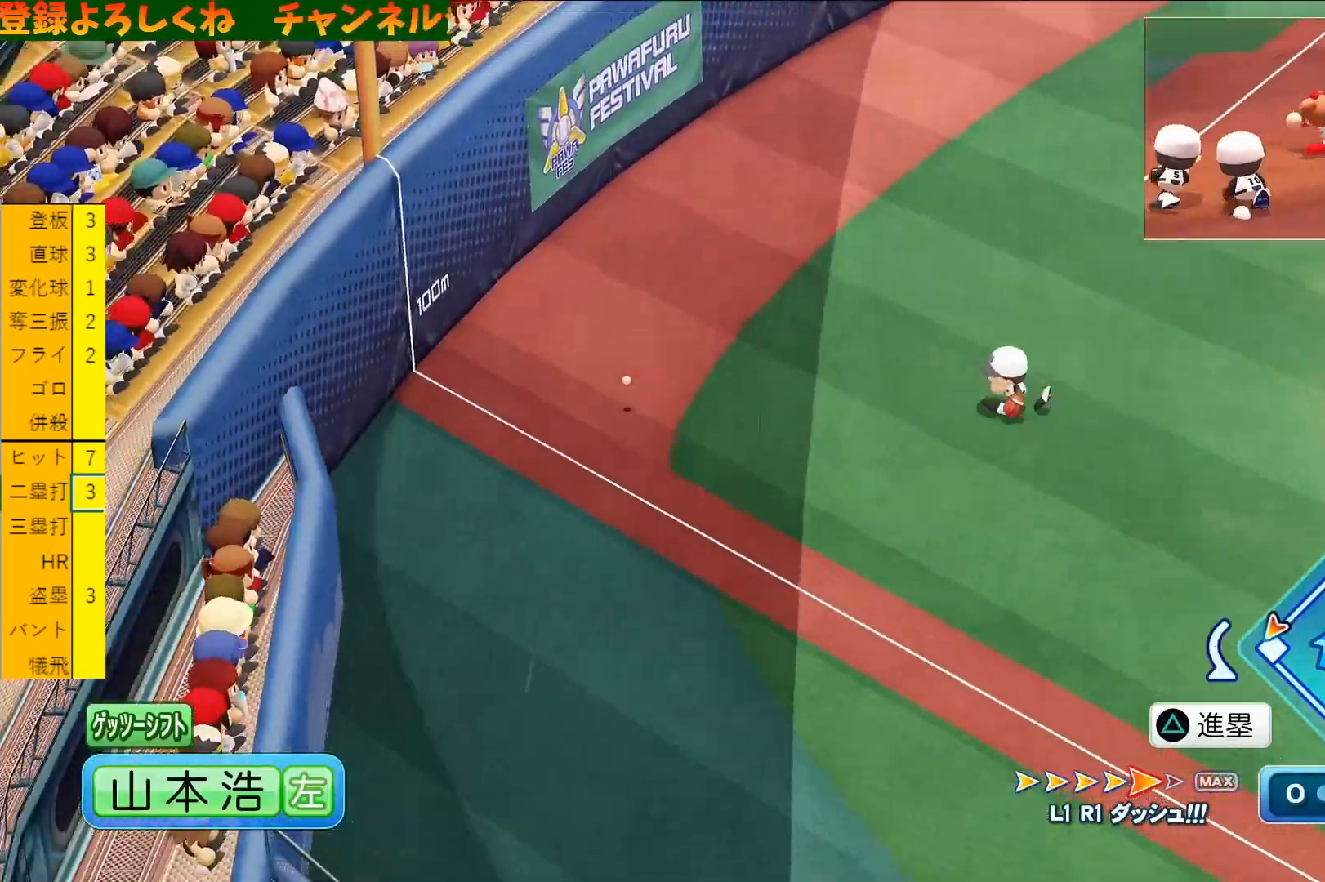
{"buttons": ["TRIANGLE"], "left_stick": "center", "events": [[33, "L1", "down"], [33, "R1", "down"], [66, "R1", "up"], [66, "R2", "up"], [100, "L1", "up"], [133, "R2", "down"], [166, "R1", "down"], [200, "L1", "down"], [200, "R1", "up"], [200, "R2", "up"], [266, "L1", "up"], [266, "R2", "down"], [300, "R1", "down"], [333, "R1", "up"], [333, "R2", "up"], [366, "L1", "down"], [400, "R2", "down"], [433, "L1", "up"], [433, "R1", "down"], [466, "R1", "up"], [500, "R2", "up"]]}
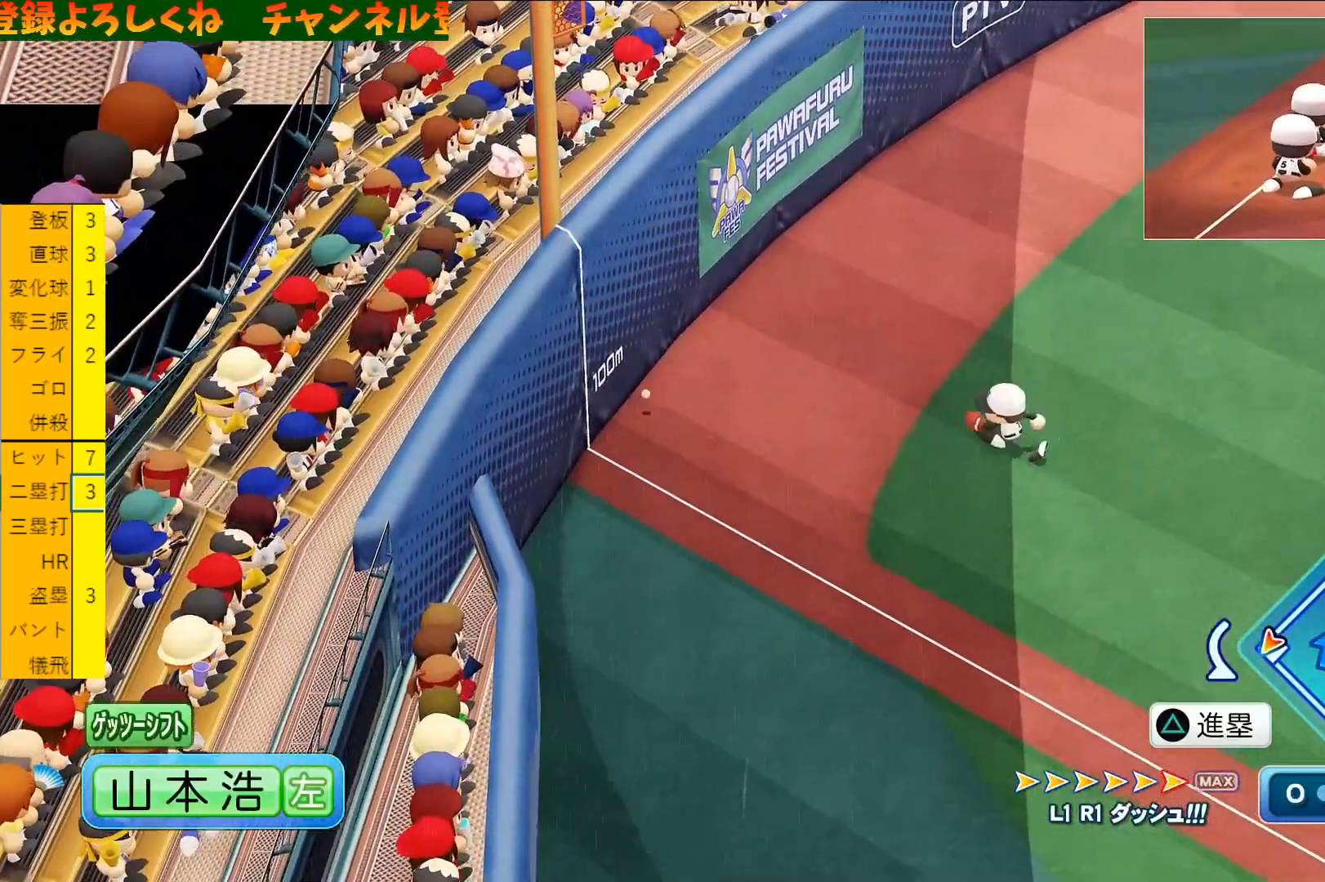
{"buttons": ["TRIANGLE", "R1", "R2"], "left_stick": "center", "events": [[33, "L1", "down"], [33, "R2", "down"], [66, "R1", "down"], [100, "L1", "up"], [100, "R1", "up"], [133, "R2", "up"], [200, "L1", "down"], [200, "R1", "down"], [200, "R2", "down"], [266, "R1", "up"], [266, "R2", "up"], [300, "L1", "up"], [333, "R1", "down"], [333, "R2", "down"], [366, "L1", "down"], [400, "R1", "up"], [400, "R2", "up"], [466, "L1", "up"], [466, "R1", "down"], [466, "R2", "down"]]}
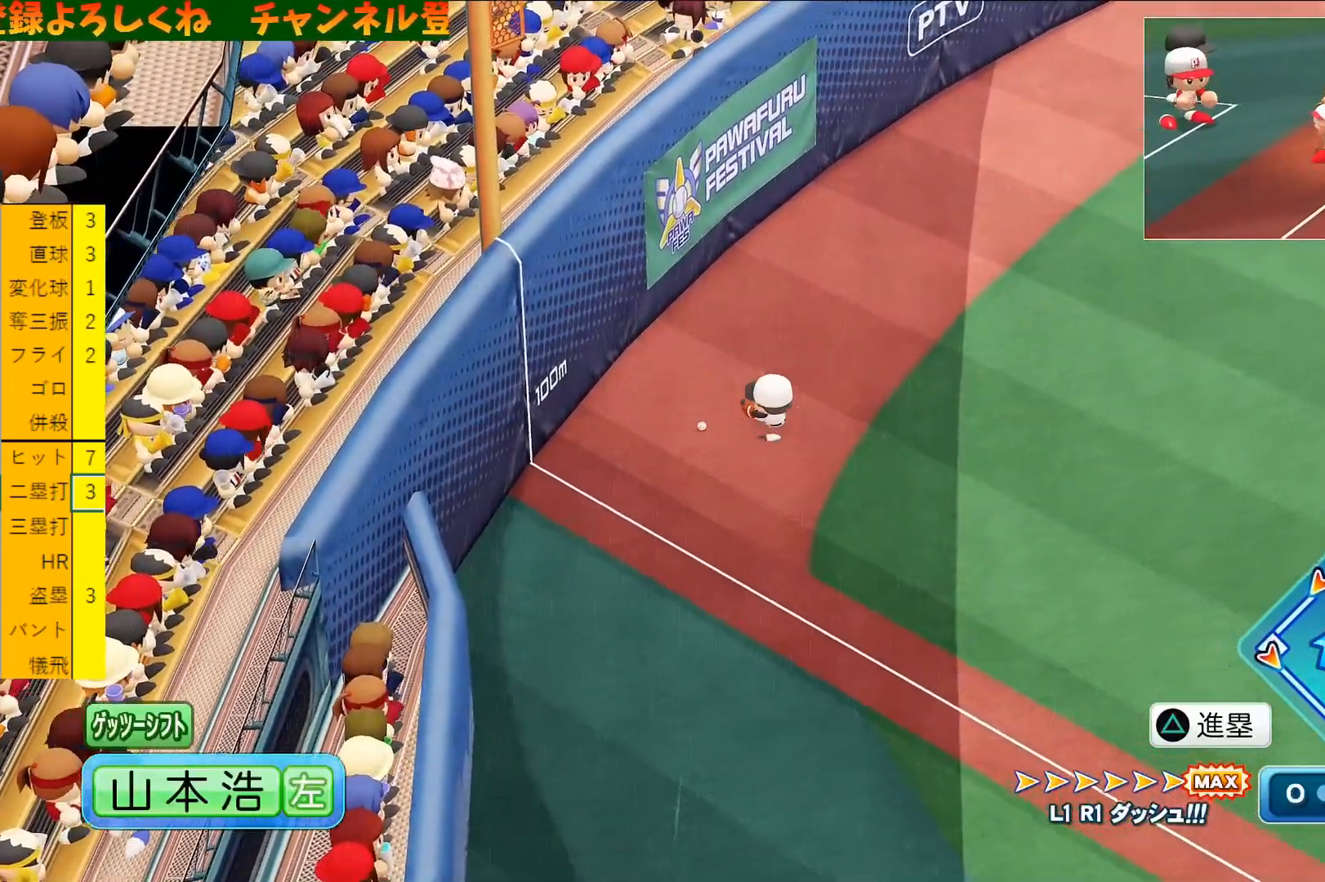
{"buttons": ["R1", "R2"], "left_stick": "center", "events": [[33, "L1", "down"], [33, "R1", "up"], [33, "R2", "up"], [100, "R1", "down"], [100, "R2", "down"], [133, "L1", "up"], [166, "R1", "up"], [166, "R2", "up"], [233, "L1", "down"], [233, "R1", "down"], [233, "R2", "down"], [233, "TRIANGLE", "up"], [300, "R1", "up"], [300, "R2", "up"], [333, "L1", "up"], [366, "R1", "down"], [366, "R2", "down"], [400, "L1", "down"], [433, "R1", "up"], [433, "R2", "up"], [500, "L1", "up"], [500, "R1", "down"], [500, "R2", "down"]]}
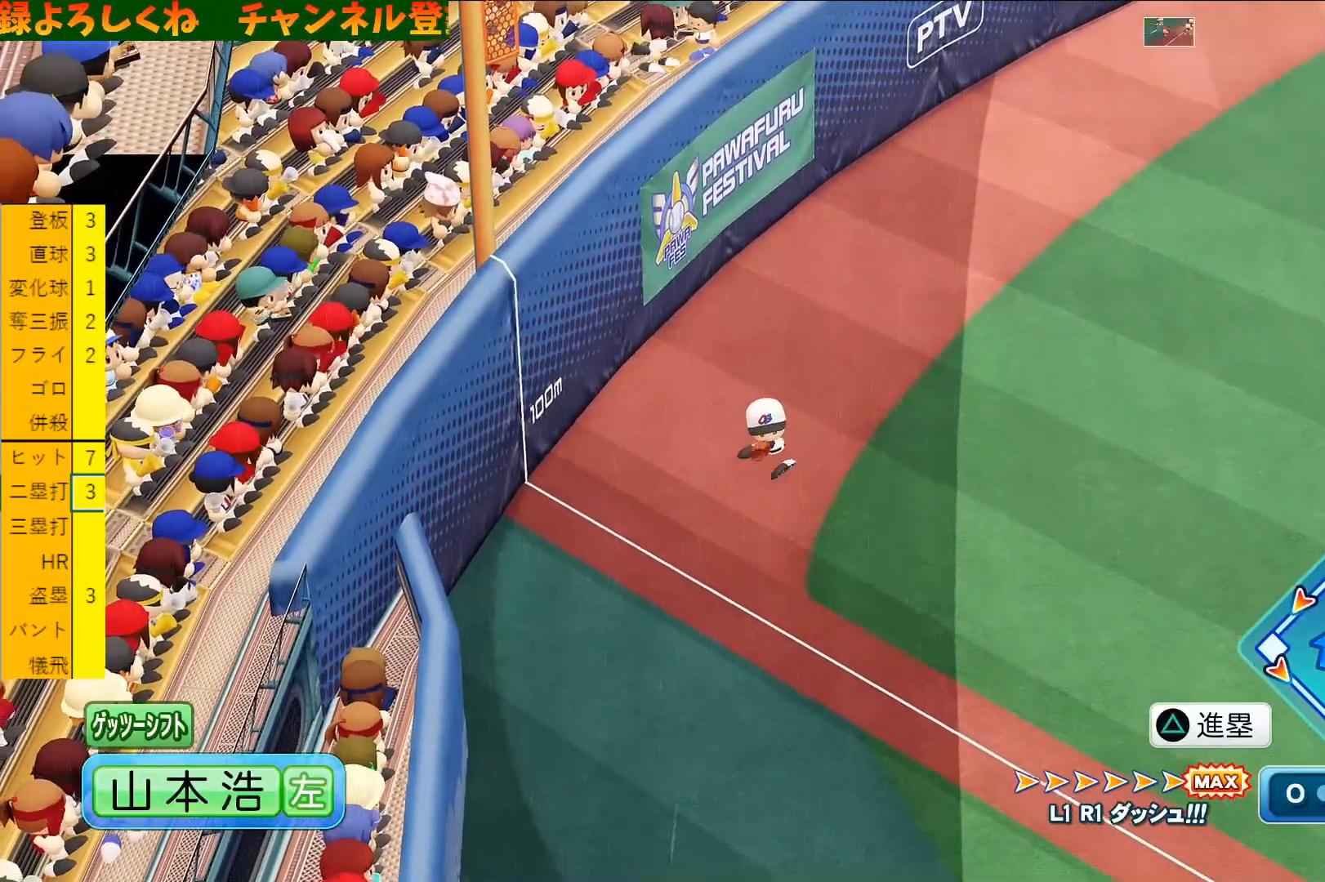
{"buttons": [], "left_stick": "center", "events": [[66, "L1", "down"], [66, "R1", "up"], [66, "R2", "up"], [133, "R2", "down"], [166, "R1", "down"], [200, "L1", "up"], [233, "L1", "down"], [233, "R1", "up"], [233, "R2", "up"], [300, "R1", "down"], [333, "L1", "up"], [366, "R1", "up"], [433, "L1", "down"], [433, "R1", "down"], [500, "L1", "up"], [500, "R1", "up"]]}
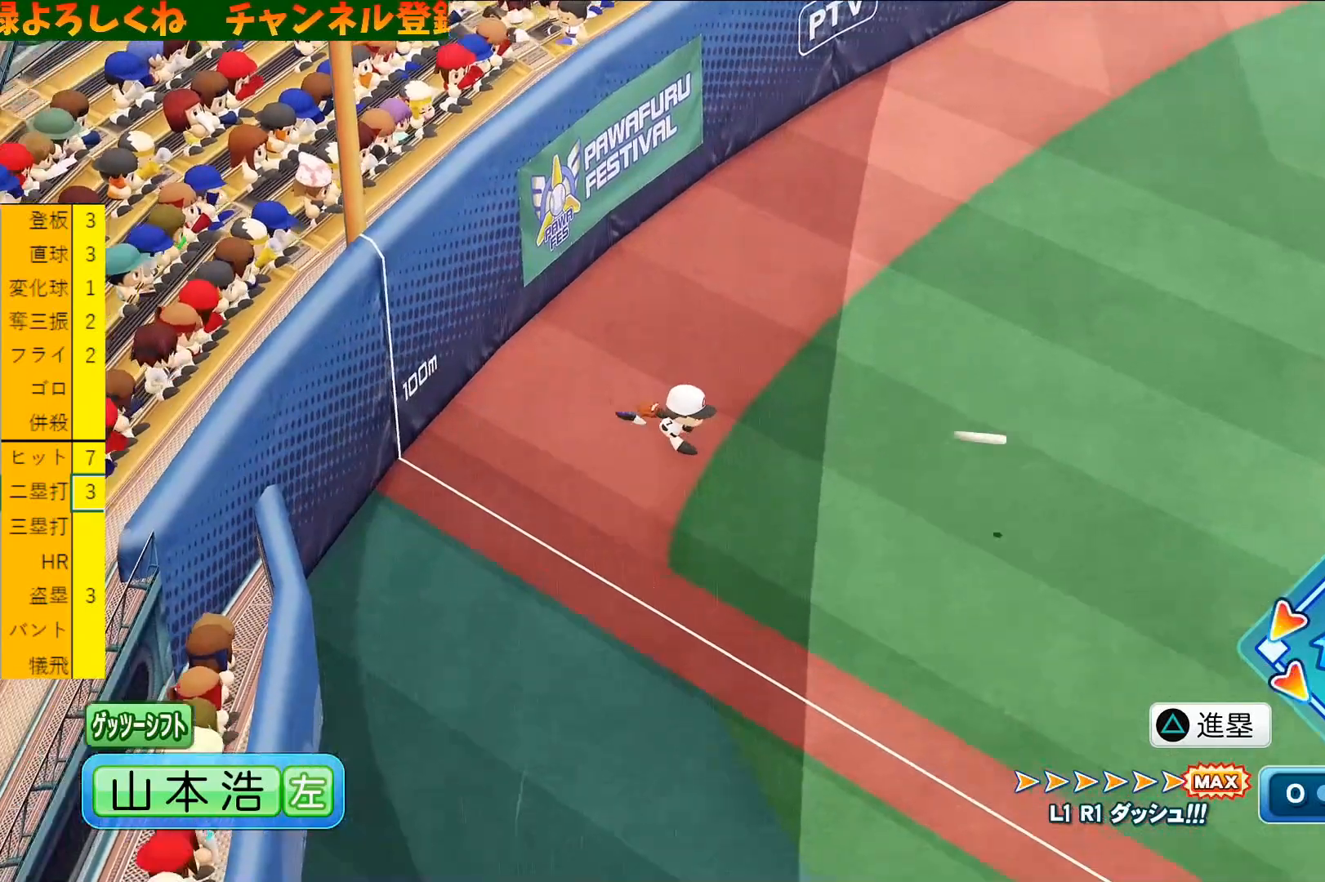
{"buttons": ["R1"], "left_stick": "center", "events": [[100, "L1", "down"], [100, "R1", "down"], [133, "R1", "up"], [166, "L1", "up"], [233, "L1", "down"], [233, "R1", "down"], [300, "R1", "up"], [333, "L1", "up"], [366, "R1", "down"], [400, "L1", "down"], [433, "R1", "up"], [466, "L1", "up"], [500, "R1", "down"]]}
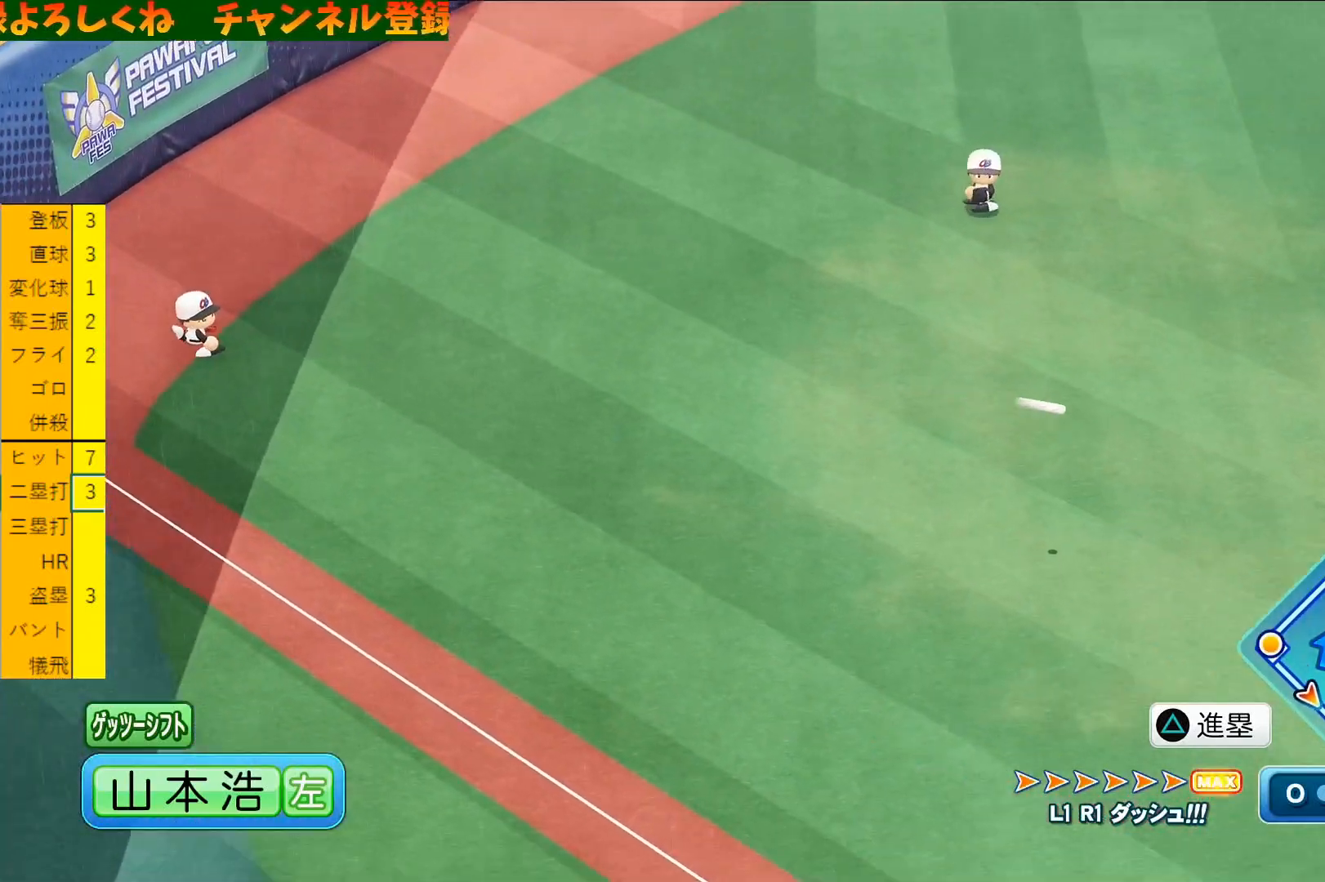
{"buttons": [], "left_stick": "center", "events": [[66, "L1", "down"], [66, "R1", "up"], [133, "L1", "up"], [133, "R1", "down"], [200, "L1", "down"], [200, "R1", "up"], [266, "R1", "down"], [300, "L1", "up"], [333, "R1", "up"], [433, "R1", "down"], [500, "R1", "up"]]}
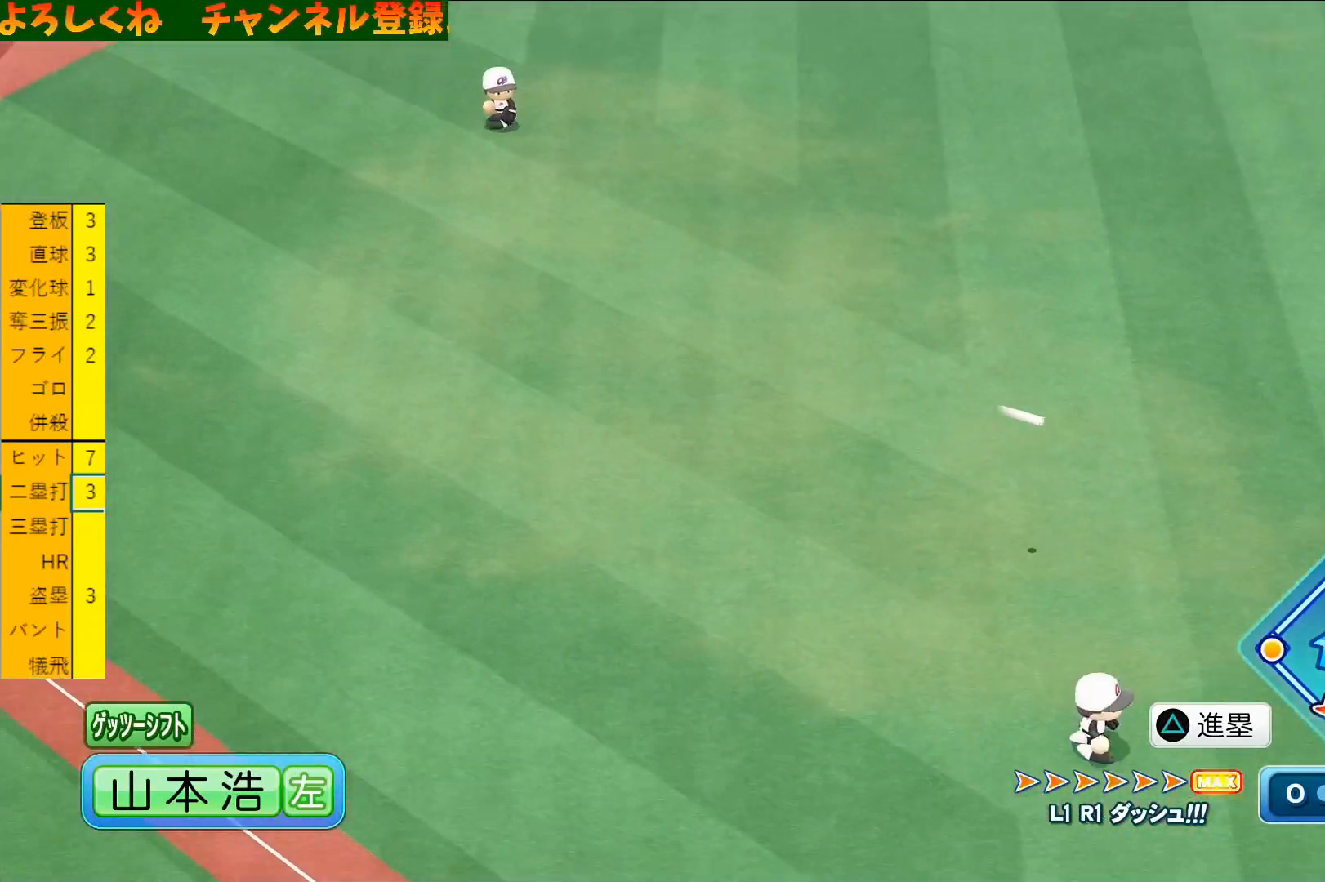
{"buttons": [], "left_stick": "center", "events": [[33, "R1", "down"], [100, "TOUCHPAD", "down"], [133, "R1", "up"], [133, "TOUCHPAD", "up"], [266, "TOUCHPAD", "down"], [366, "TOUCHPAD", "up"]]}
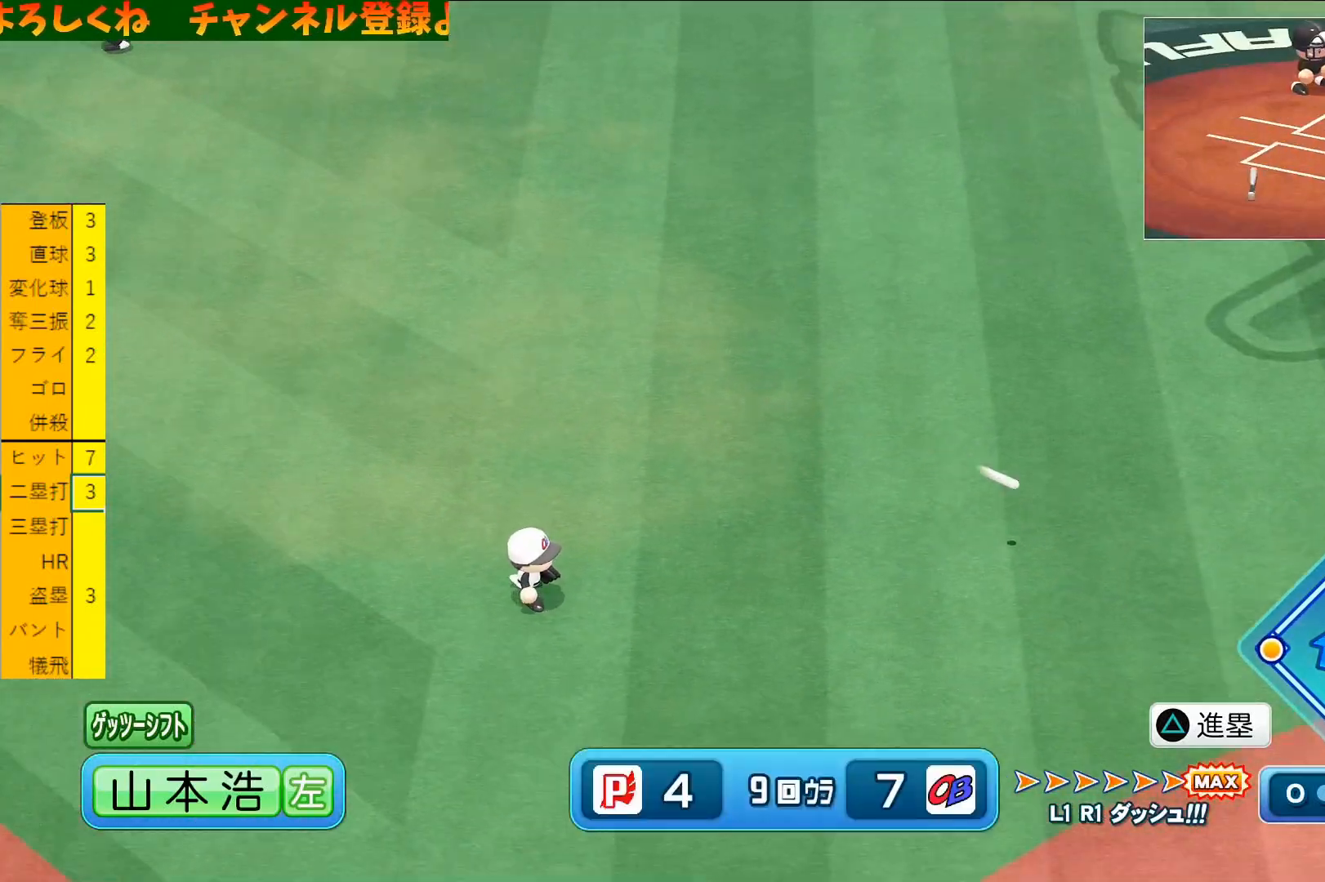
{"buttons": [], "left_stick": "center", "events": [[233, "START", "down"], [333, "START", "up"]]}